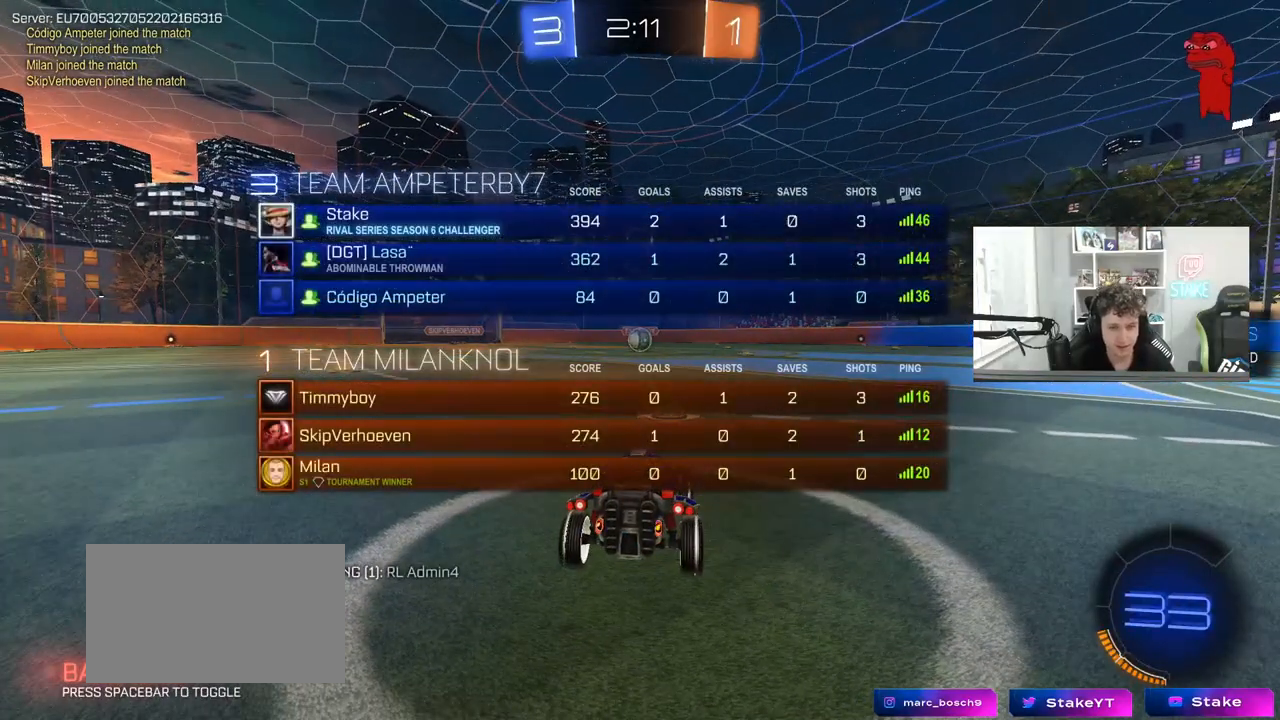
Gameplay with keyboard and mouse; each line is a JSON object with the keys and mouse buttons held at the frame after it. "events" lists presses ("down") and releases ("up") of "1", "2", "3", "4", "5", "a", "alt", "c", "caps_lock", "ctrl", "d", "e", "f", "g", "q", "r", "s", "shift", "space", "t", "tab", "v", "w", "x", "z", "mouse_left", "mouse_wheel" and "mouse_right" between this image and that frame as [ms after this image, input, new state], when the widget could be followed in between. "mouse_left", "mouse_wheel", "mouse_right" = the "left", "wheel", "right" buttons of the "mouse" list. No other keys are recorded. "wheel" means that the mouse wheel is clicked or scrolled. "mouse_move" is the direction in which the mouse moves at that frame (one of eight, or "still"), when it could be read.
{"keys": ["tab"], "mouse": [], "mouse_move": "still", "events": []}
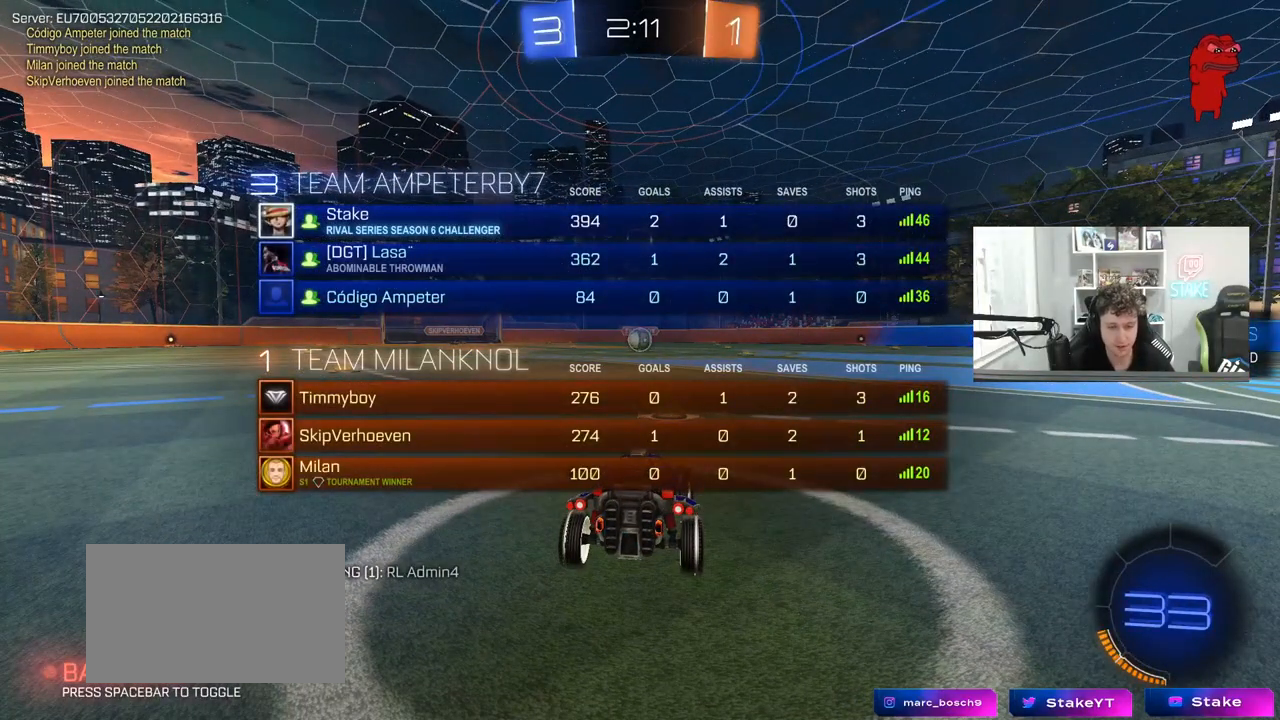
{"keys": ["tab"], "mouse": [], "mouse_move": "still", "events": [[317, "space", "down"], [467, "space", "up"]]}
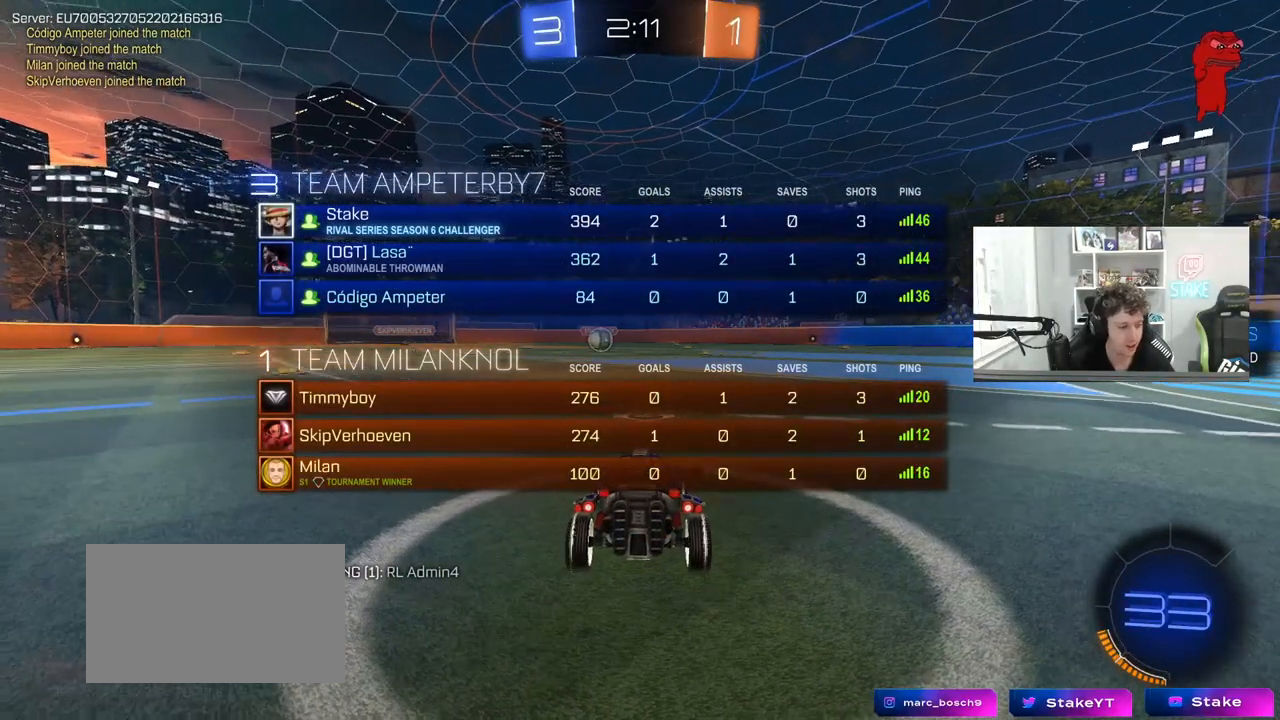
{"keys": [], "mouse": ["left"], "mouse_move": "left", "events": [[150, "mouse_right", "down"], [200, "mouse_right", "up"], [200, "space", "down"], [300, "mouse_left", "down"], [333, "space", "up"], [383, "tab", "up"]]}
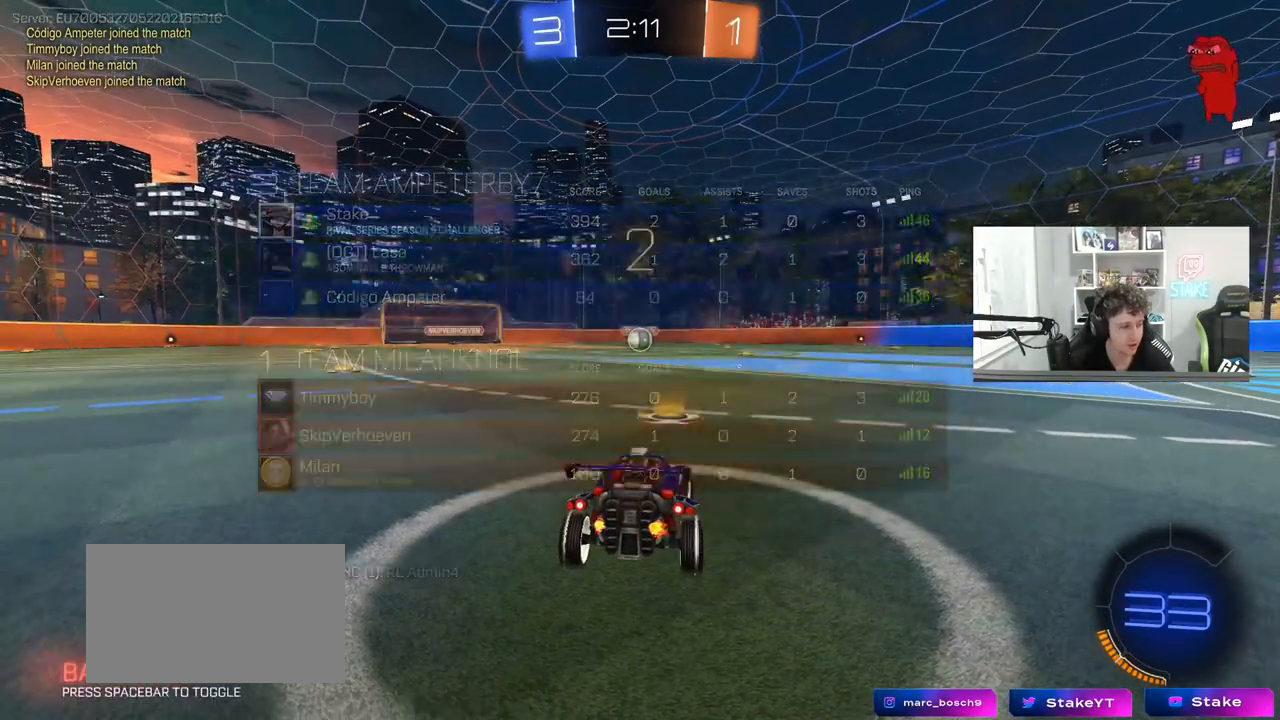
{"keys": ["w"], "mouse": ["left"], "mouse_move": "right", "events": [[17, "w", "down"]]}
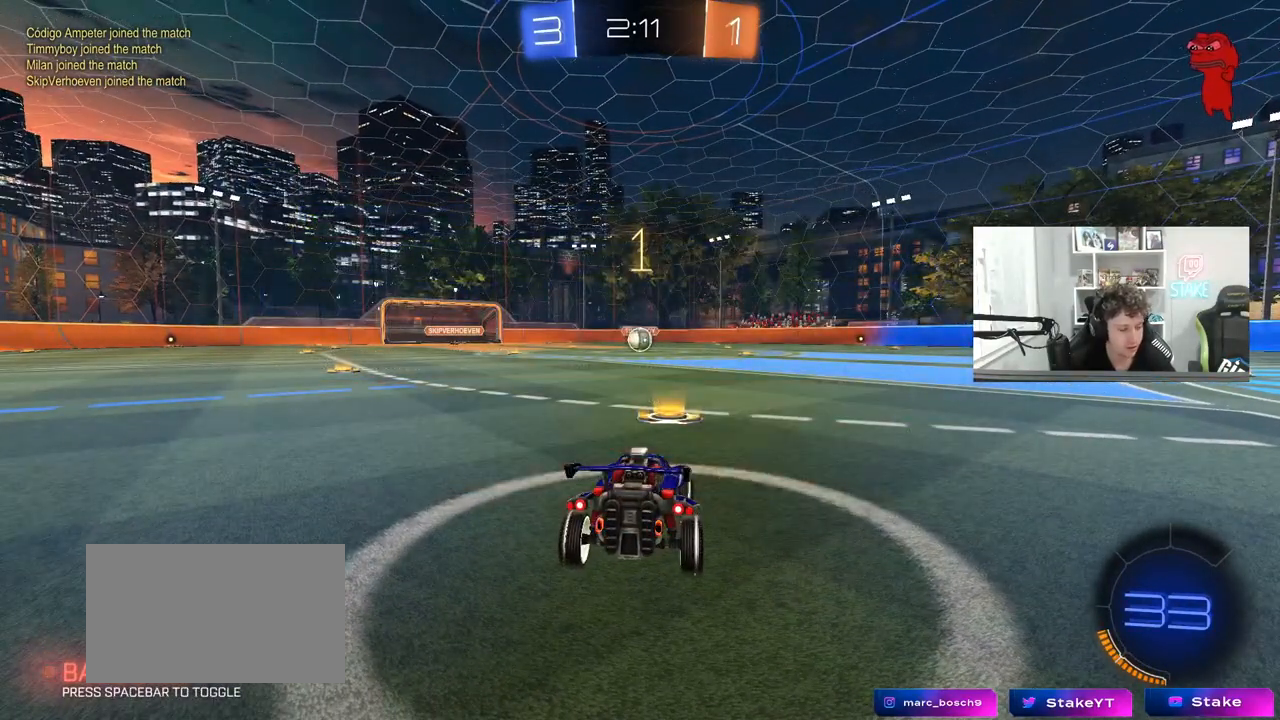
{"keys": ["w"], "mouse": ["left"], "mouse_move": "still", "events": []}
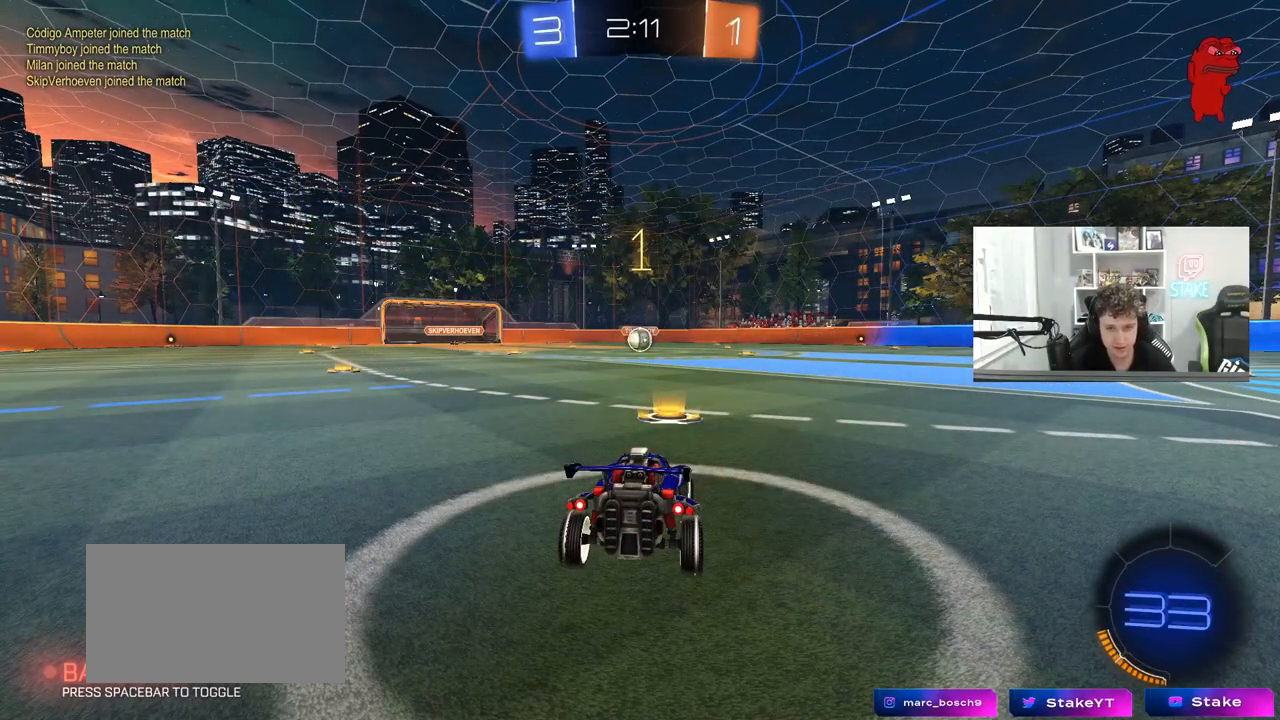
{"keys": ["w"], "mouse": ["left"], "mouse_move": "still", "events": []}
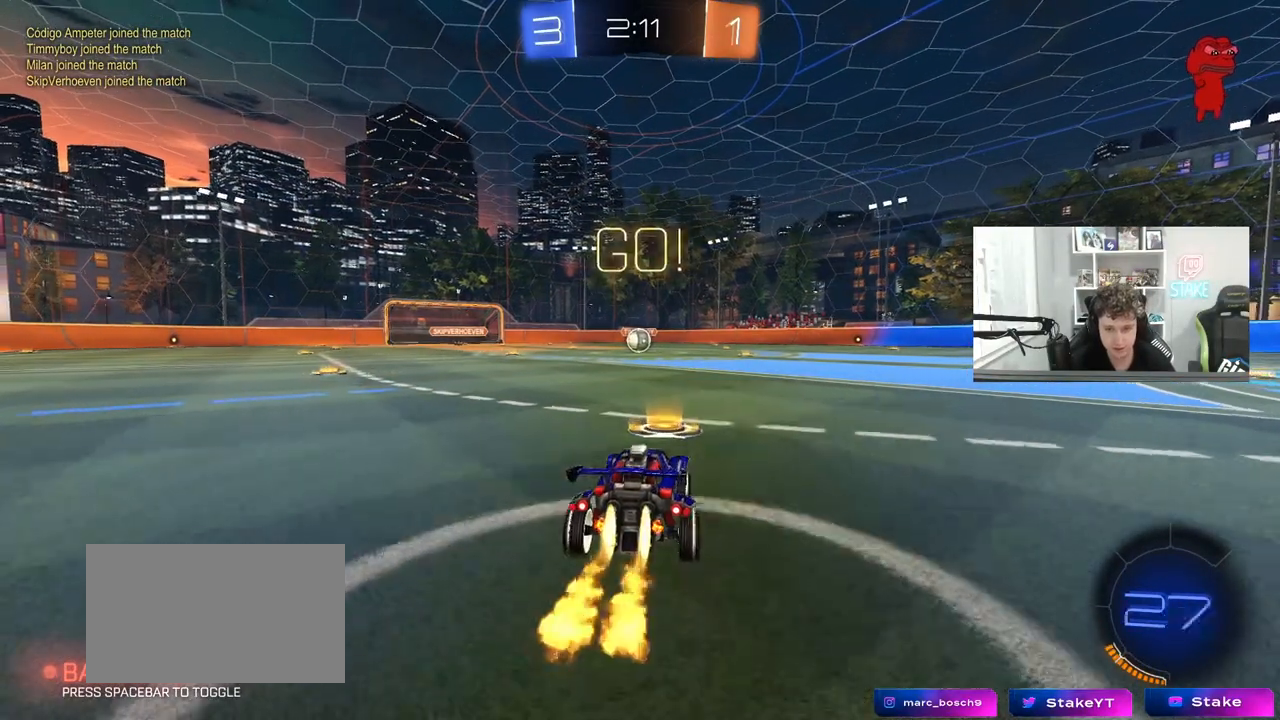
{"keys": ["a", "s", "shift"], "mouse": ["left"], "mouse_move": "still", "events": [[67, "d", "down"], [117, "mouse_right", "down"], [167, "d", "up"], [217, "a", "down"], [217, "mouse_right", "up"], [267, "mouse_right", "down"], [267, "shift", "down"], [300, "s", "down"], [300, "w", "up"], [350, "mouse_right", "up"]]}
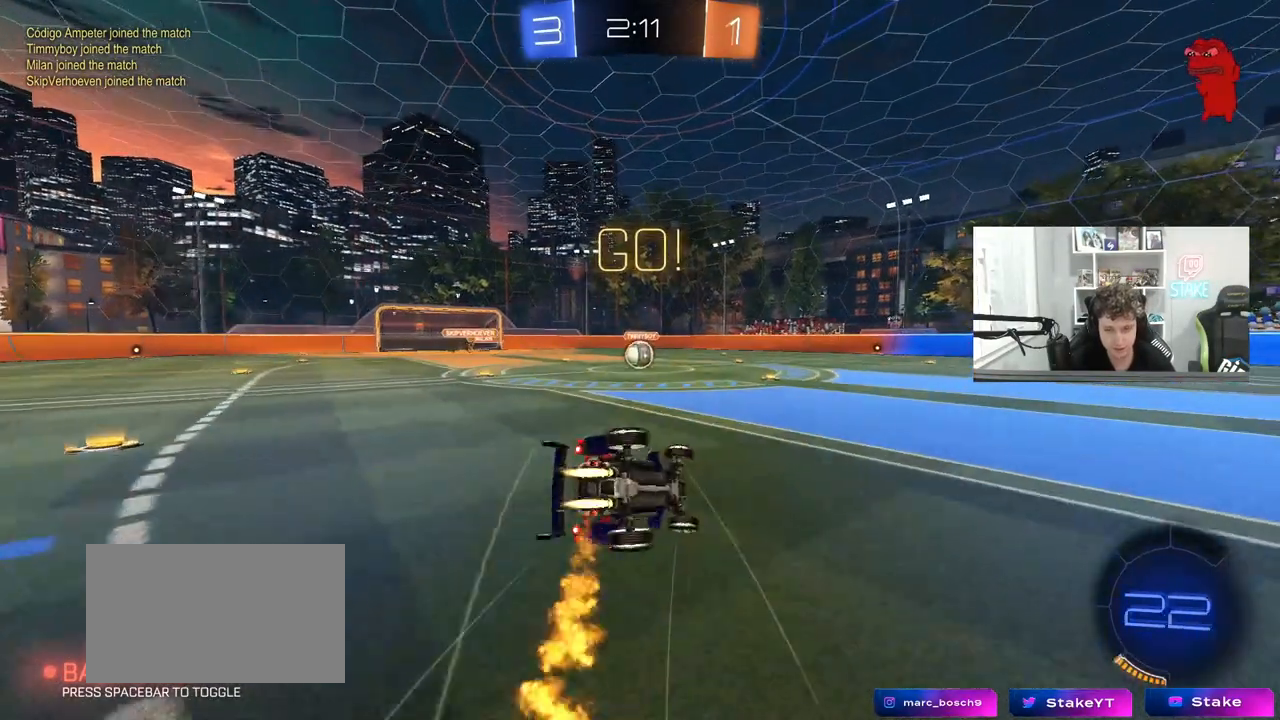
{"keys": ["a", "s", "shift"], "mouse": ["left"], "mouse_move": "still", "events": [[233, "s", "up"], [367, "s", "down"]]}
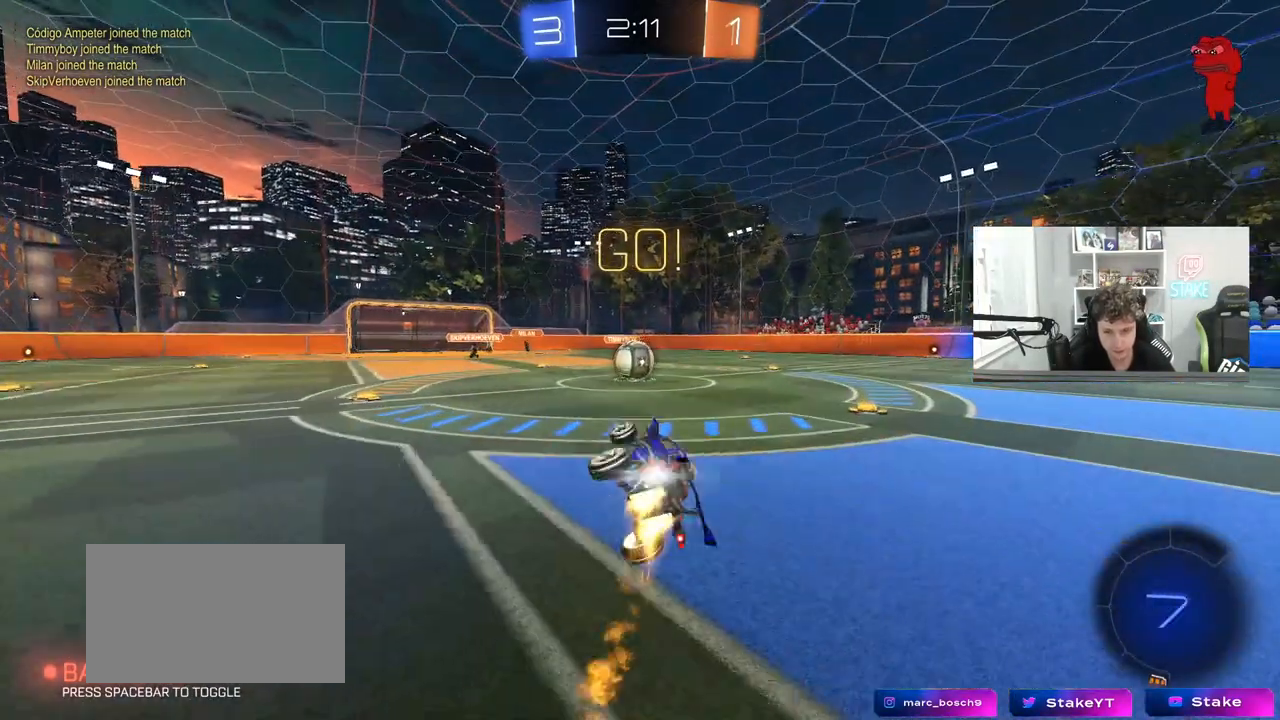
{"keys": ["a", "w"], "mouse": ["right"], "events": [[50, "shift", "up"], [100, "a", "up"], [100, "mouse_left", "up"], [100, "s", "up"], [383, "w", "down"], [433, "a", "down"], [483, "mouse_right", "down"]]}
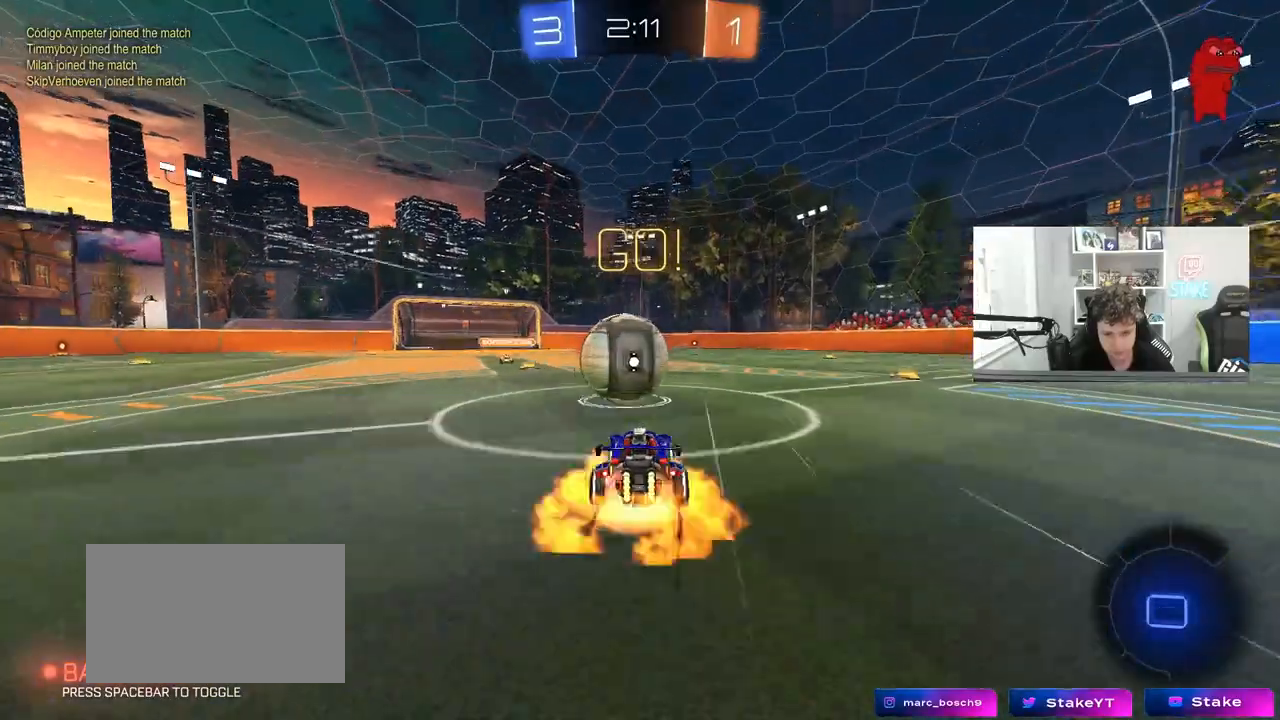
{"keys": ["d", "s", "shift"], "mouse": [], "mouse_move": "still", "events": [[33, "mouse_left", "down"], [117, "a", "up"], [117, "d", "down"], [167, "mouse_right", "up"], [167, "shift", "down"], [217, "mouse_right", "down"], [300, "s", "down"], [300, "w", "up"], [400, "mouse_left", "up"], [450, "mouse_right", "up"]]}
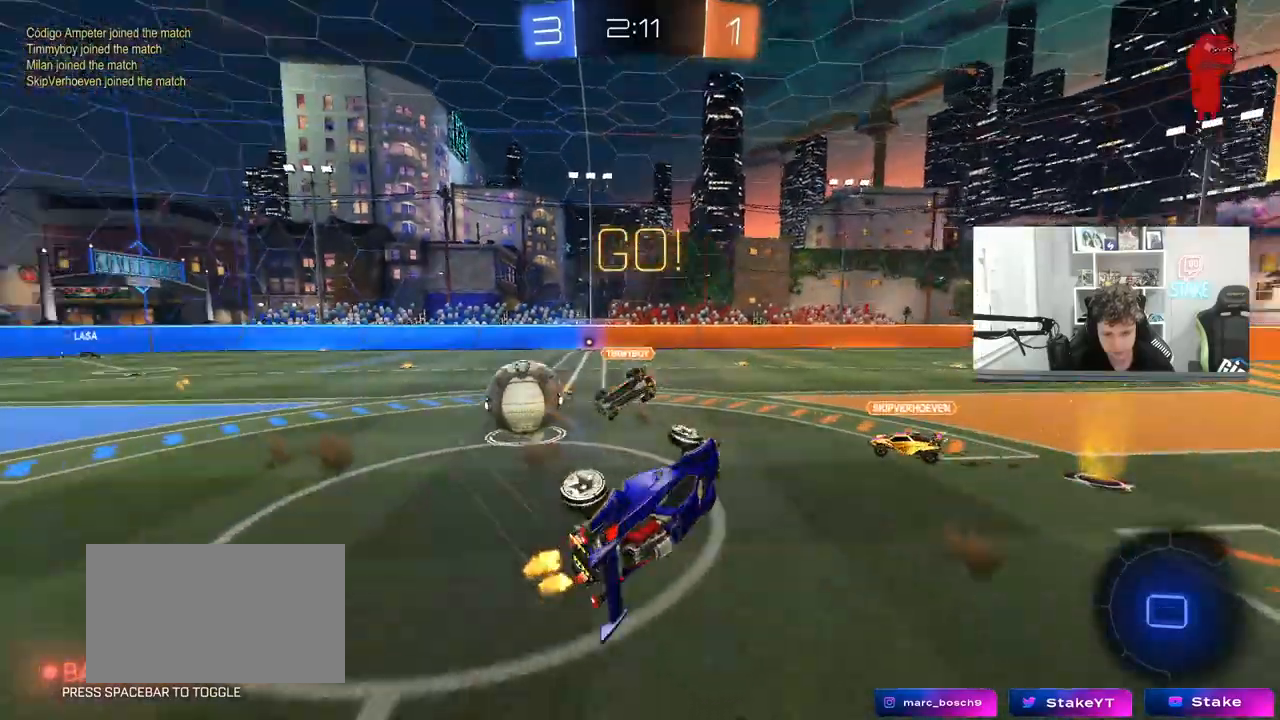
{"keys": ["d"], "mouse": [], "mouse_move": "still", "events": [[33, "s", "up"], [183, "w", "down"], [267, "d", "up"], [417, "shift", "up"], [467, "d", "down"], [467, "w", "up"]]}
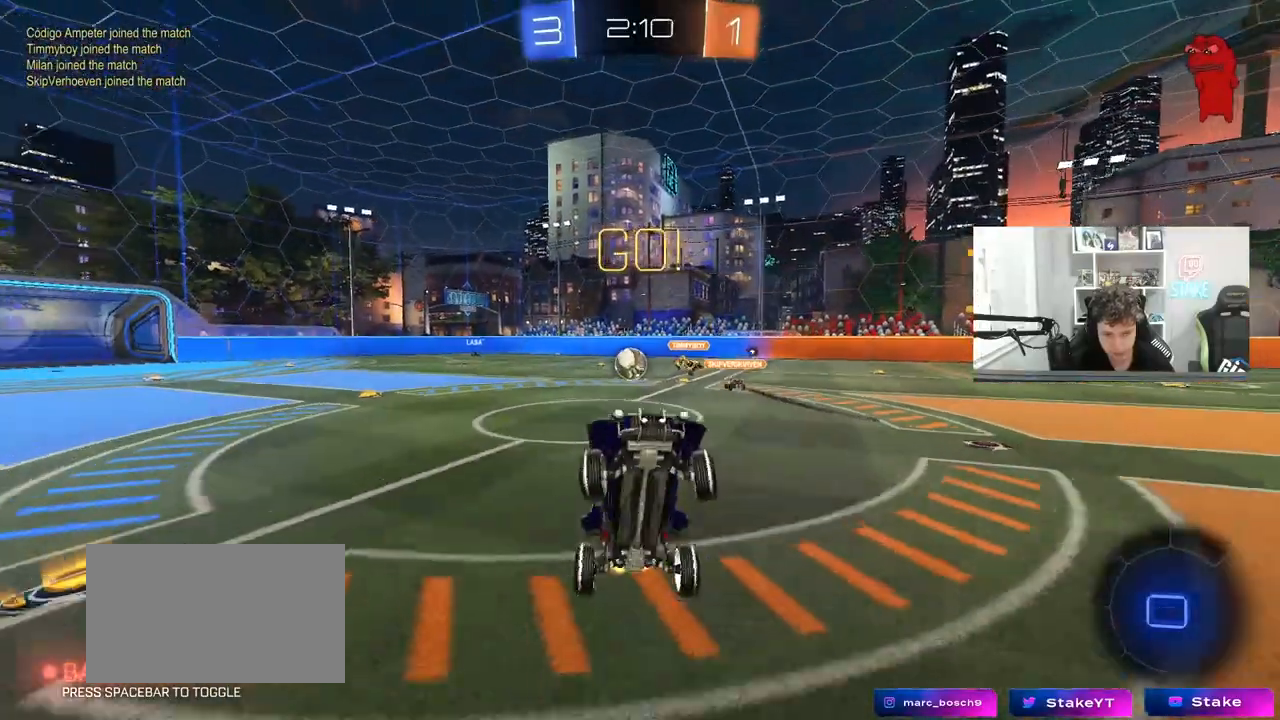
{"keys": ["d", "w"], "mouse": [], "mouse_move": "still", "events": [[50, "d", "up"], [300, "d", "down"], [300, "w", "down"]]}
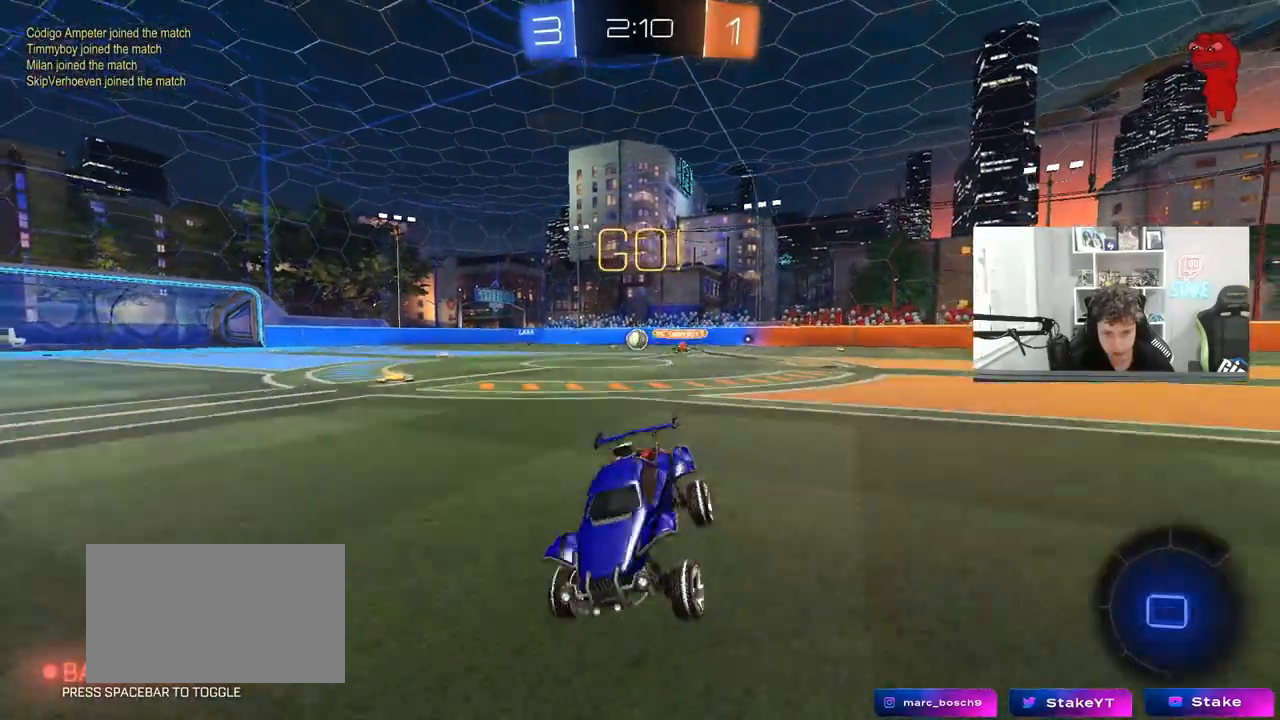
{"keys": ["w"], "mouse": [], "mouse_move": "still", "events": [[217, "d", "up"]]}
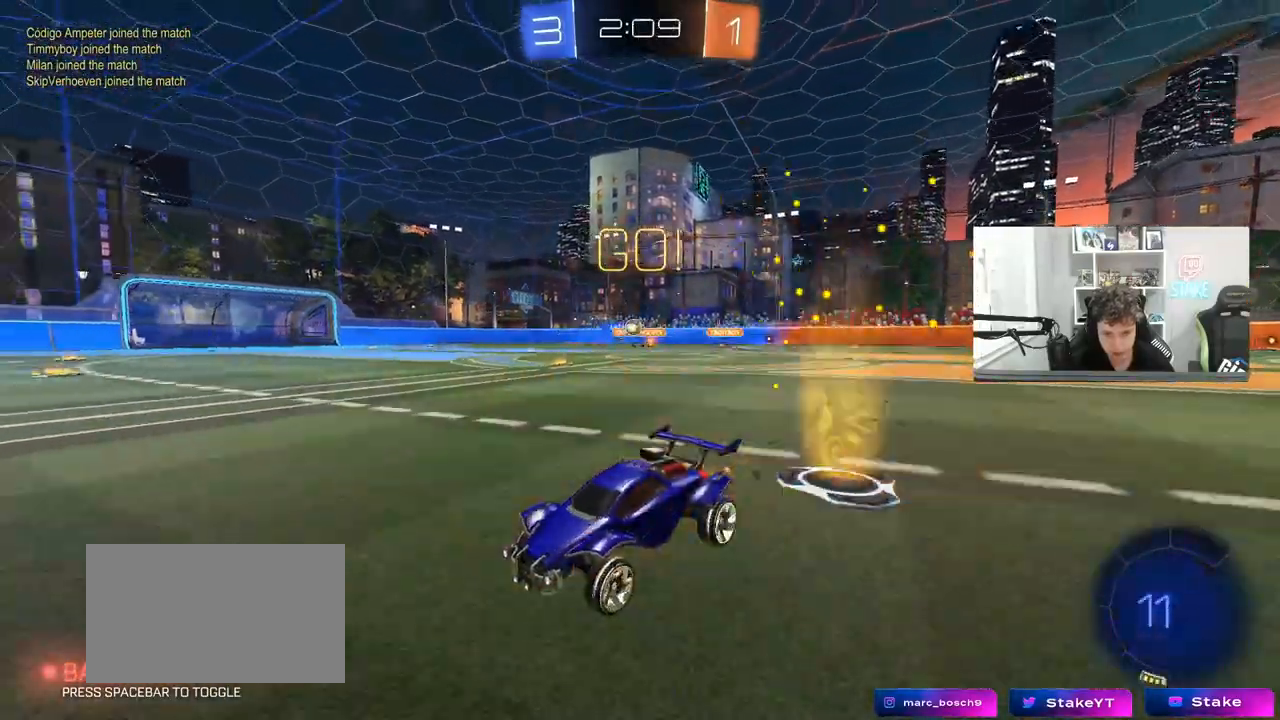
{"keys": ["w"], "mouse": [], "mouse_move": "still", "events": [[233, "d", "down"], [317, "d", "up"]]}
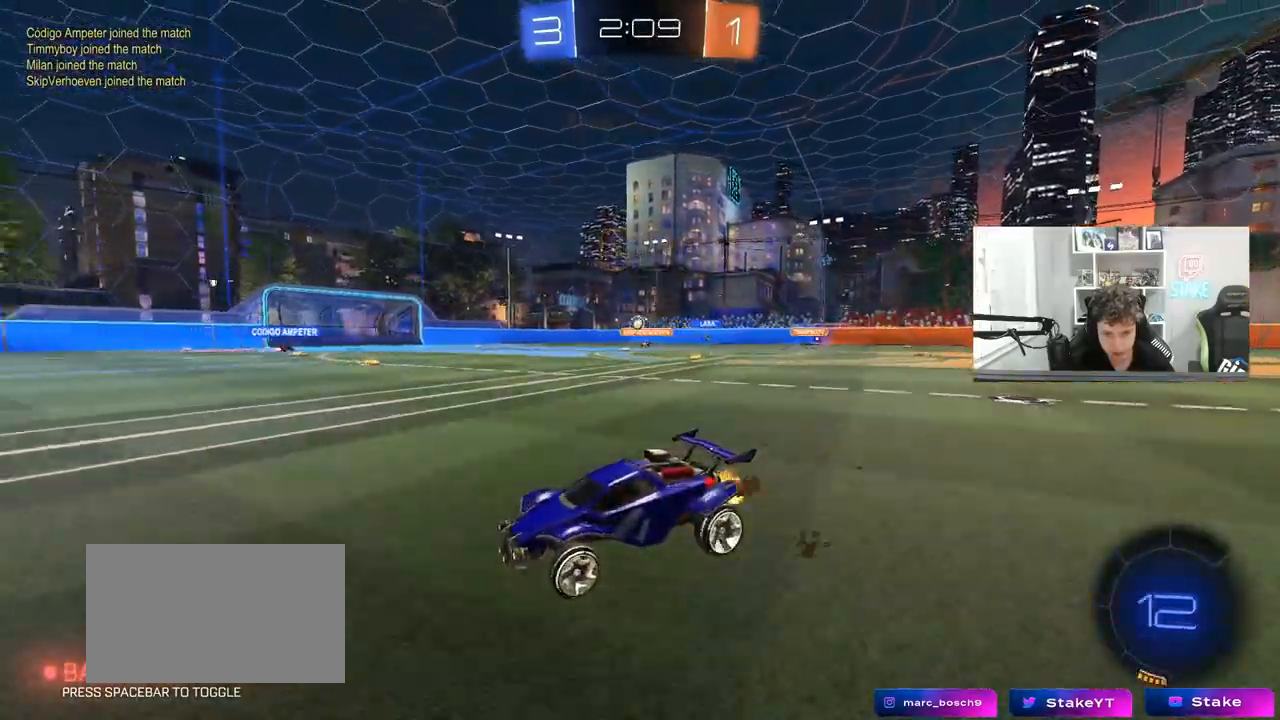
{"keys": ["d", "w"], "mouse": ["left"], "mouse_move": "still", "events": [[50, "mouse_left", "down"], [333, "d", "down"], [433, "shift", "down"], [483, "shift", "up"]]}
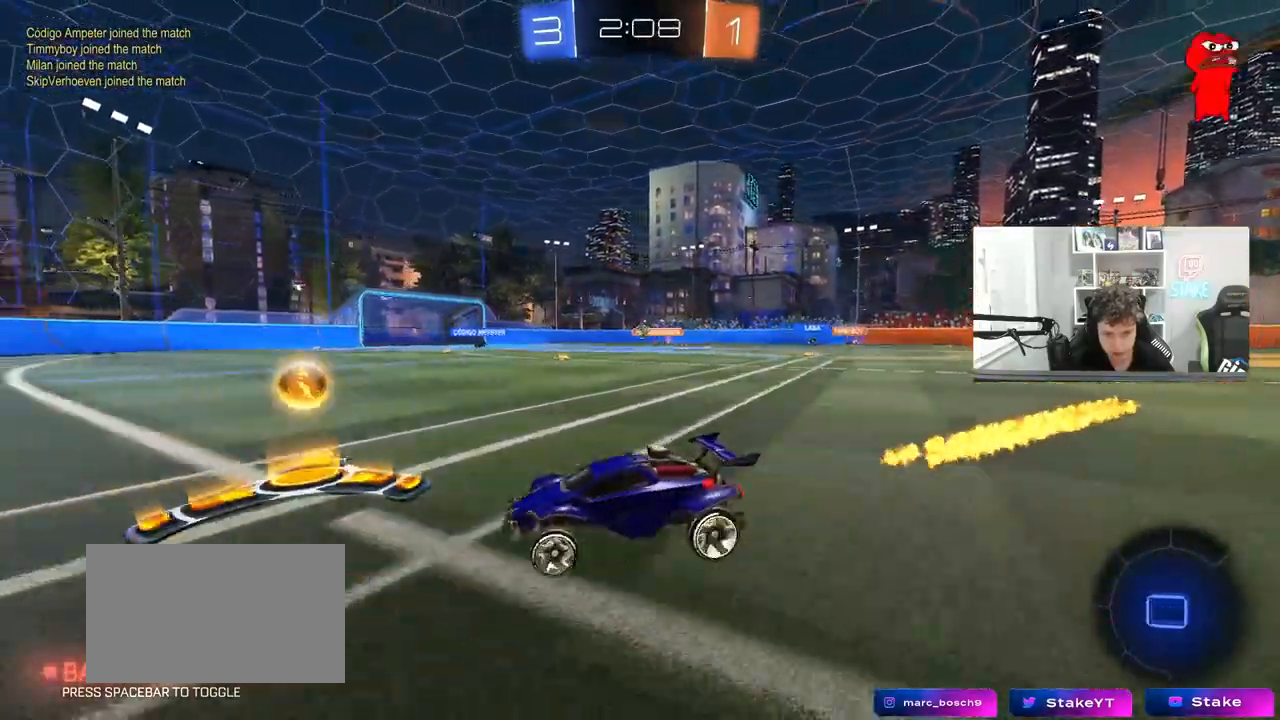
{"keys": ["w"], "mouse": ["left"], "mouse_move": "still", "events": [[33, "d", "up"], [167, "d", "down"], [500, "d", "up"]]}
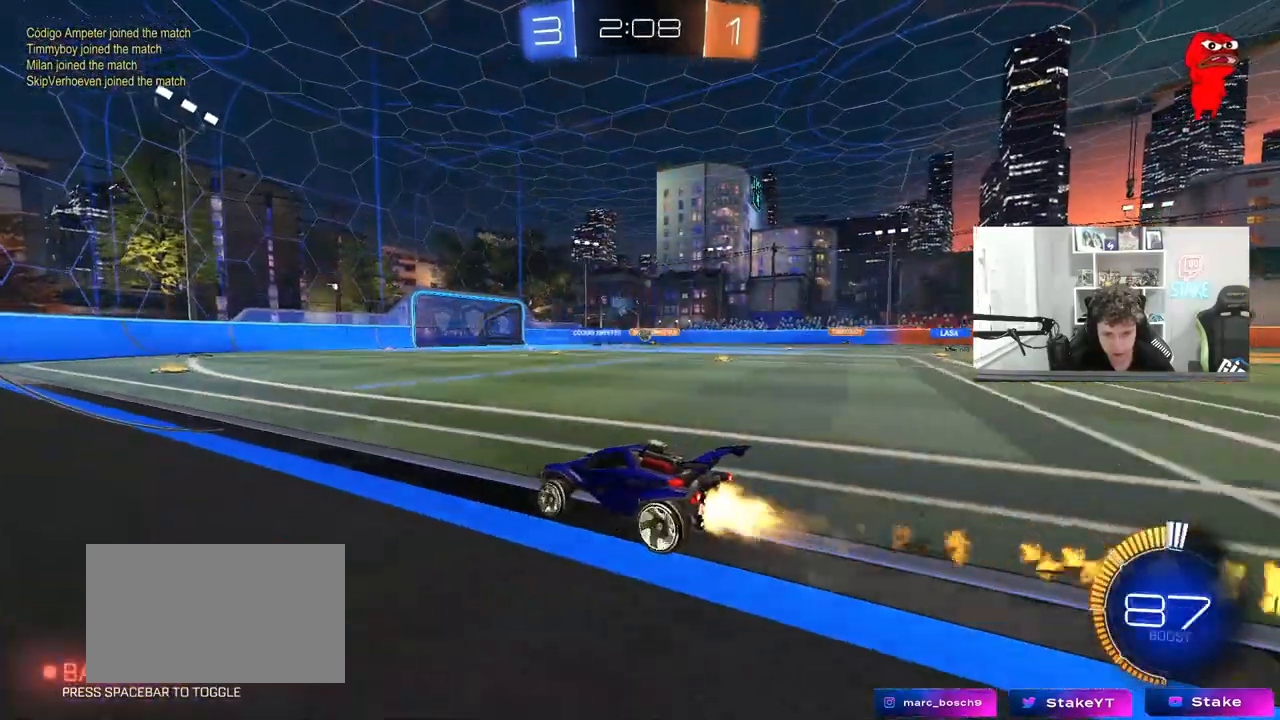
{"keys": ["w"], "mouse": ["left"], "mouse_move": "still", "events": [[183, "d", "down"], [417, "d", "up"]]}
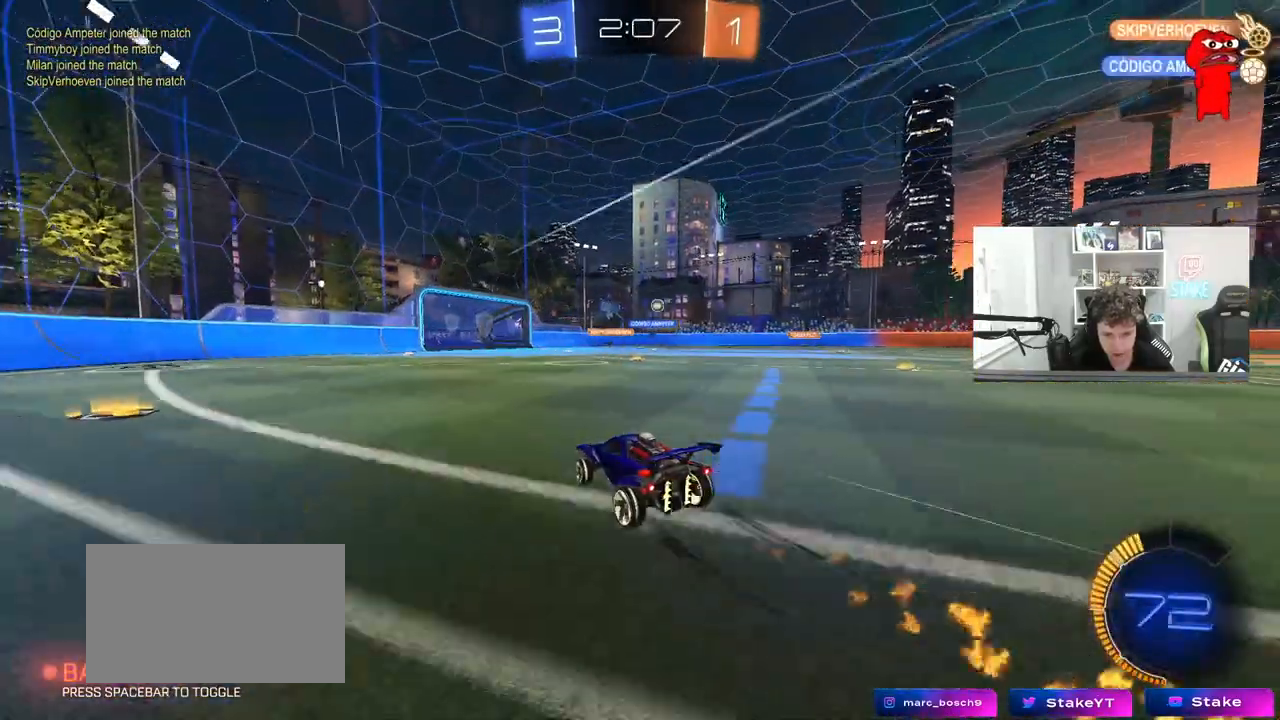
{"keys": ["a", "w"], "mouse": [], "mouse_move": "still", "events": [[17, "d", "down"], [17, "mouse_left", "up"], [150, "d", "up"], [300, "a", "down"]]}
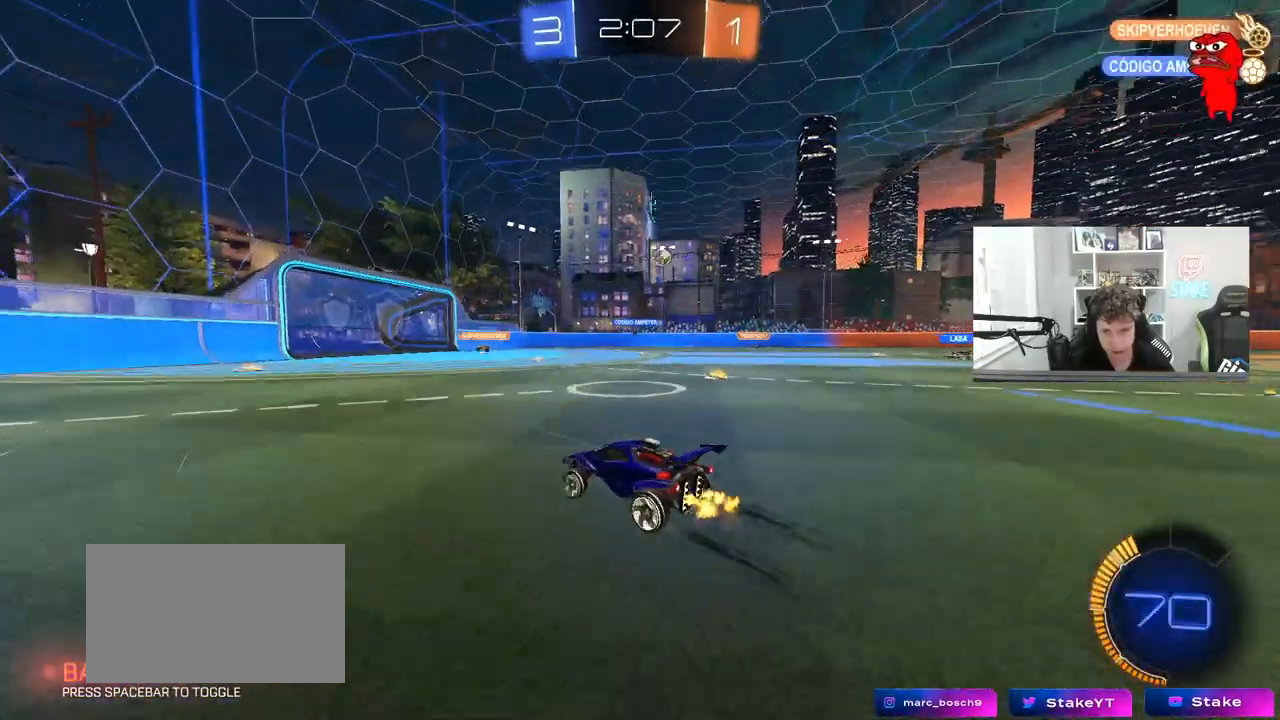
{"keys": ["d", "w"], "mouse": [], "mouse_move": "still", "events": [[17, "a", "up"], [167, "d", "down"], [217, "shift", "down"], [300, "shift", "up"], [400, "d", "up"], [500, "d", "down"]]}
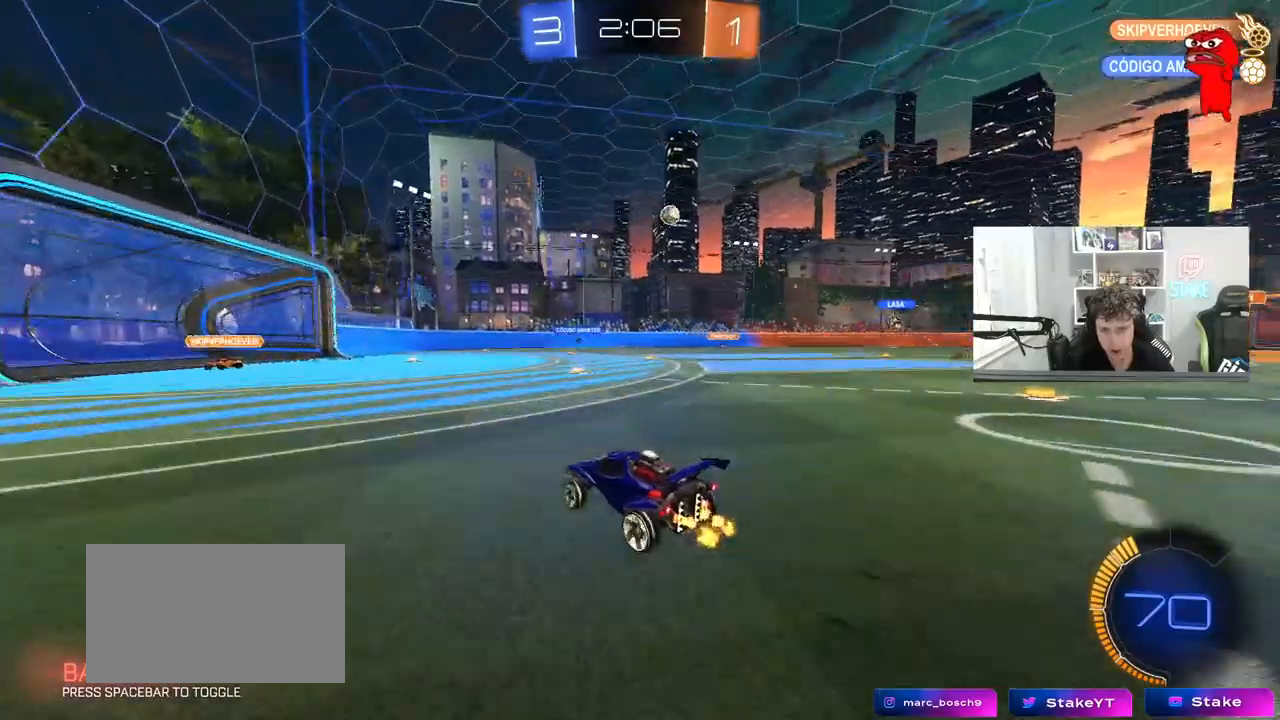
{"keys": ["d", "w"], "mouse": [], "mouse_move": "still", "events": [[83, "shift", "down"], [183, "shift", "up"], [283, "d", "up"], [467, "d", "down"]]}
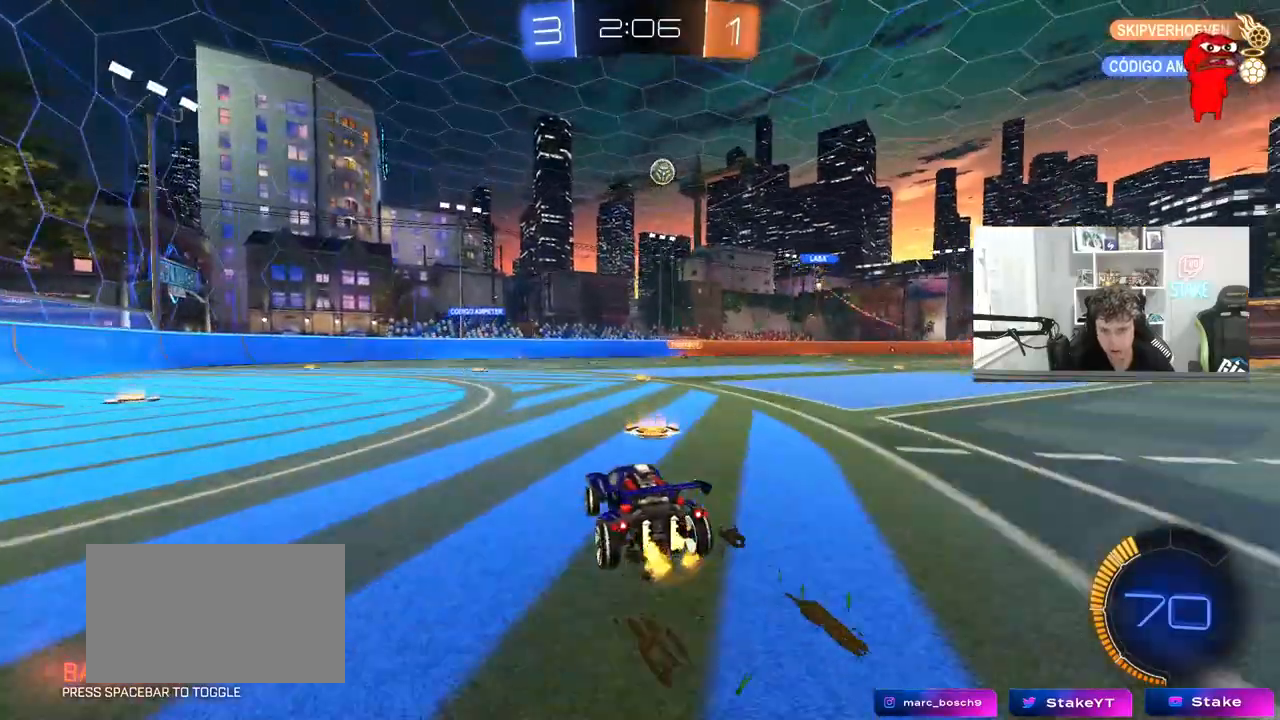
{"keys": ["w"], "mouse": [], "mouse_move": "still", "events": [[100, "d", "up"], [250, "d", "down"], [283, "mouse_left", "down"], [333, "d", "up"], [433, "mouse_left", "up"]]}
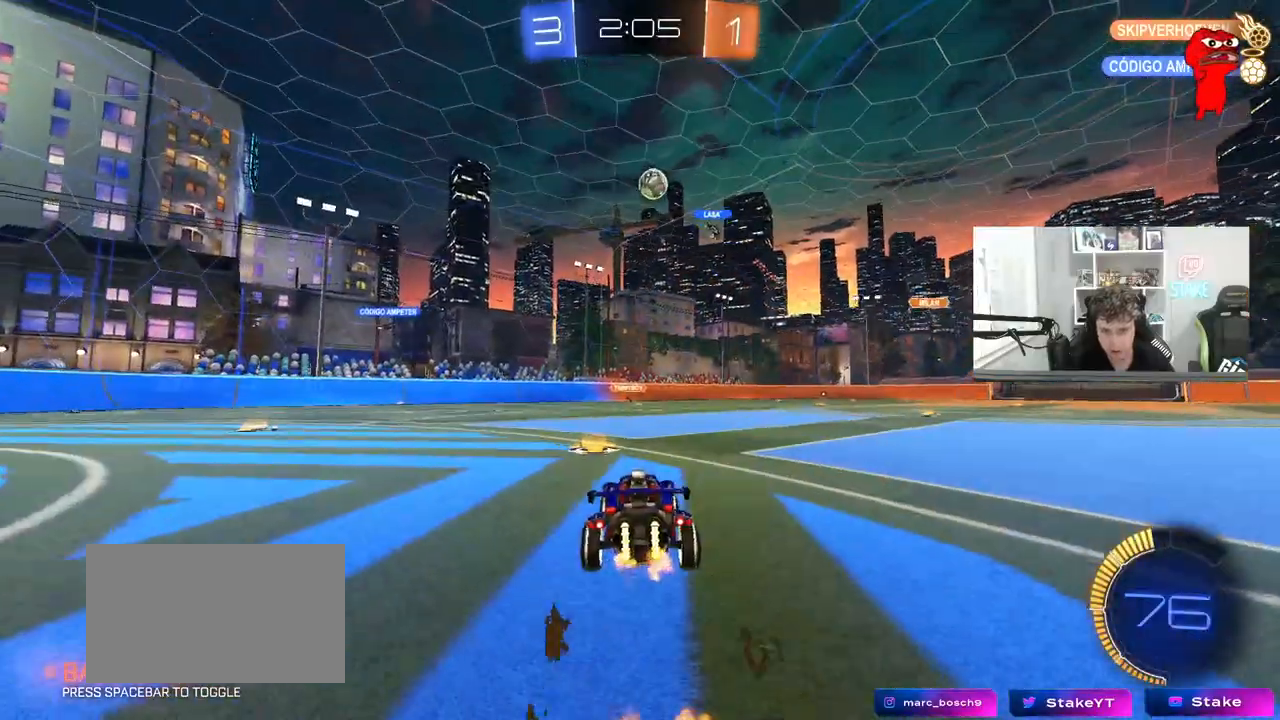
{"keys": ["d", "w"], "mouse": [], "mouse_move": "still", "events": [[317, "d", "down"]]}
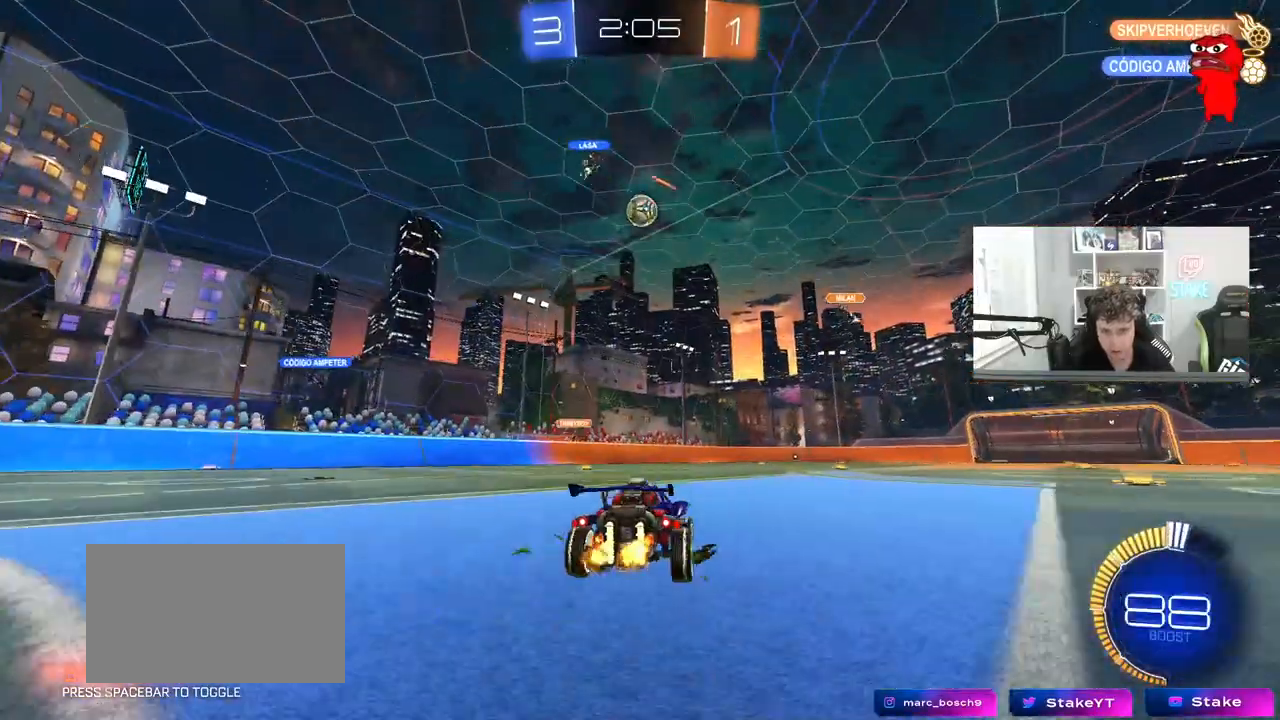
{"keys": ["a", "s"], "mouse": [], "mouse_move": "still", "events": [[33, "d", "up"], [233, "d", "down"], [317, "d", "up"], [317, "w", "up"], [367, "a", "down"], [367, "s", "down"]]}
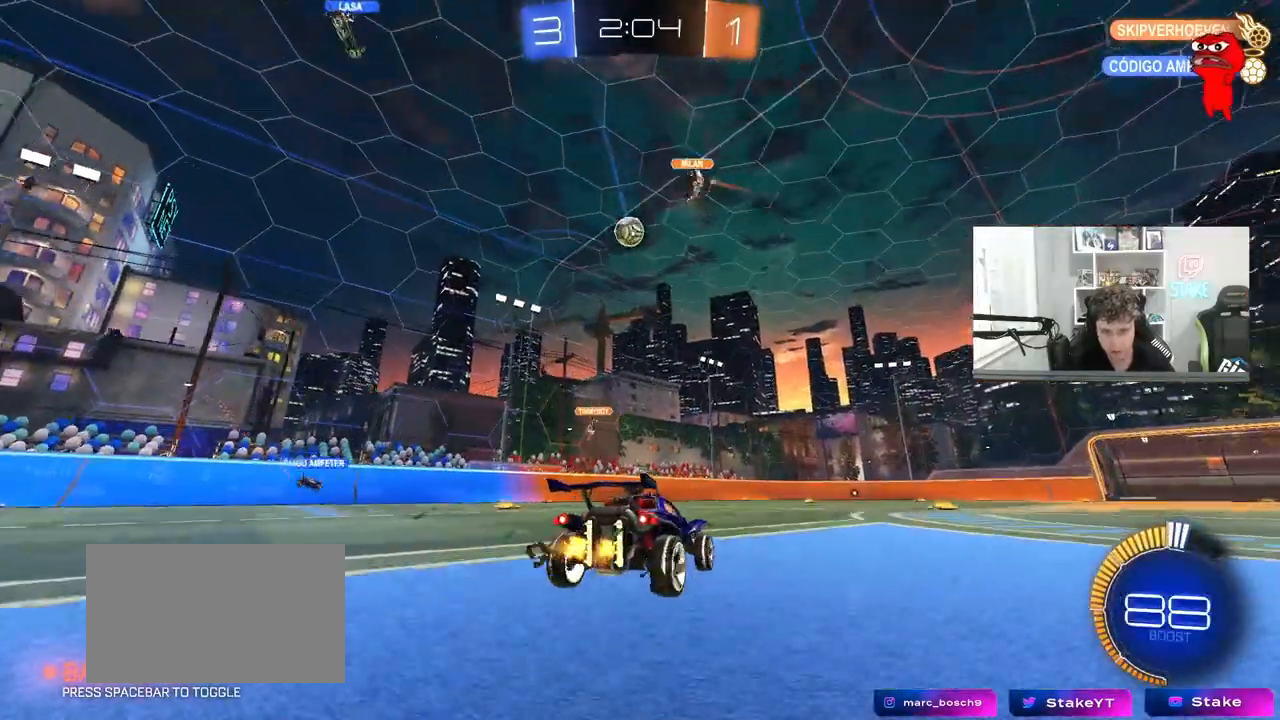
{"keys": ["a", "w"], "mouse": [], "mouse_move": "still", "events": [[17, "s", "up"], [50, "shift", "down"], [150, "shift", "up"], [150, "w", "down"]]}
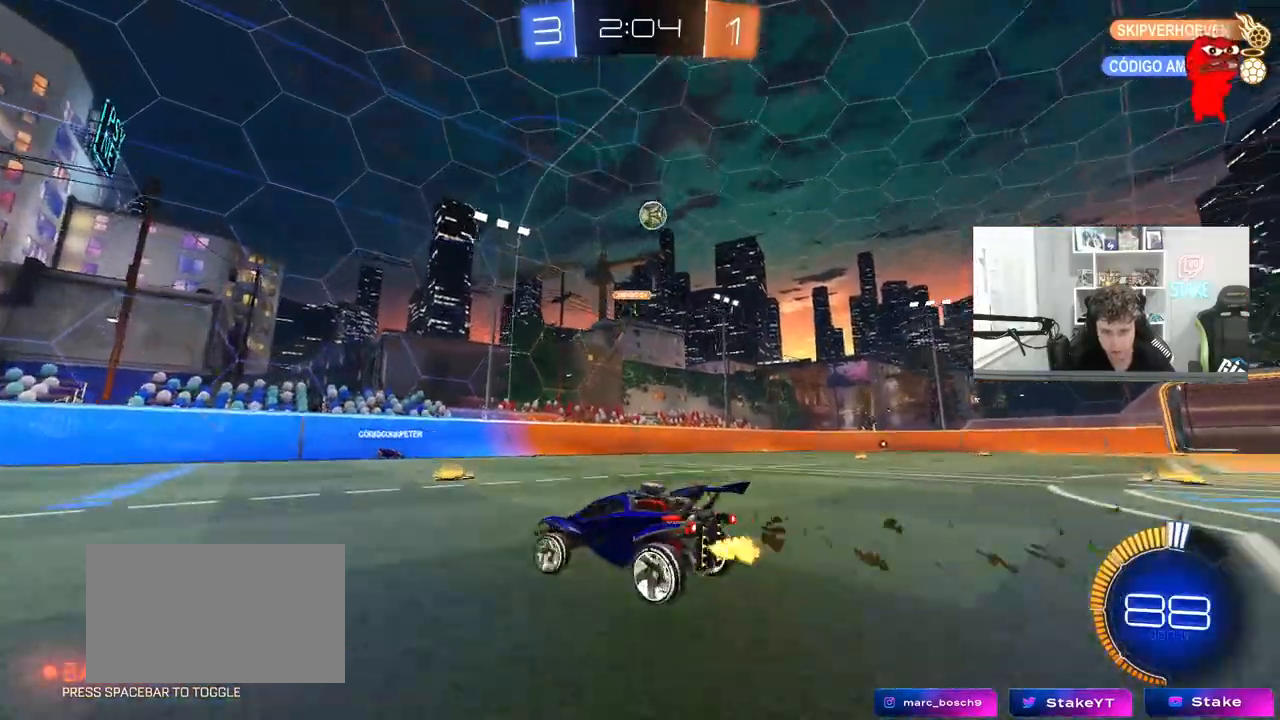
{"keys": ["a", "w"], "mouse": [], "mouse_move": "still", "events": [[33, "shift", "down"], [117, "shift", "up"], [400, "shift", "down"], [500, "shift", "up"]]}
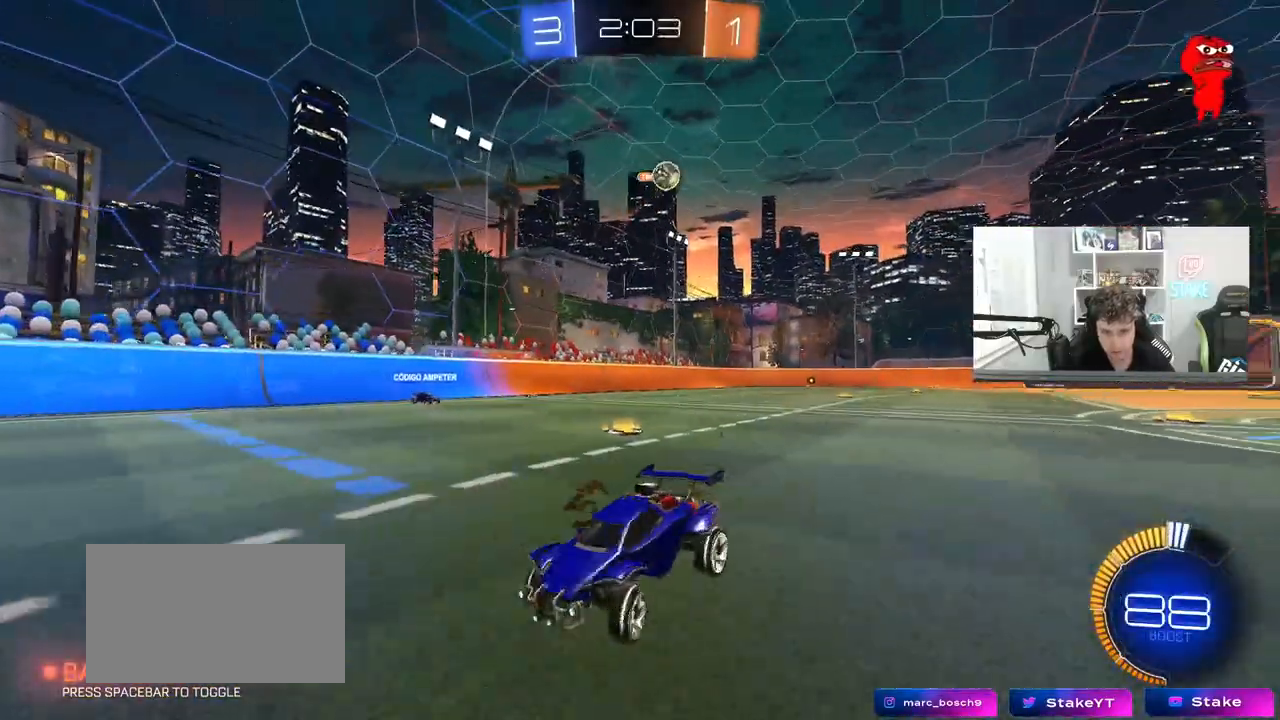
{"keys": ["a", "shift", "w"], "mouse": [], "mouse_move": "still", "events": [[83, "shift", "down"], [133, "shift", "up"], [283, "mouse_left", "down"], [467, "mouse_left", "up"], [467, "shift", "down"]]}
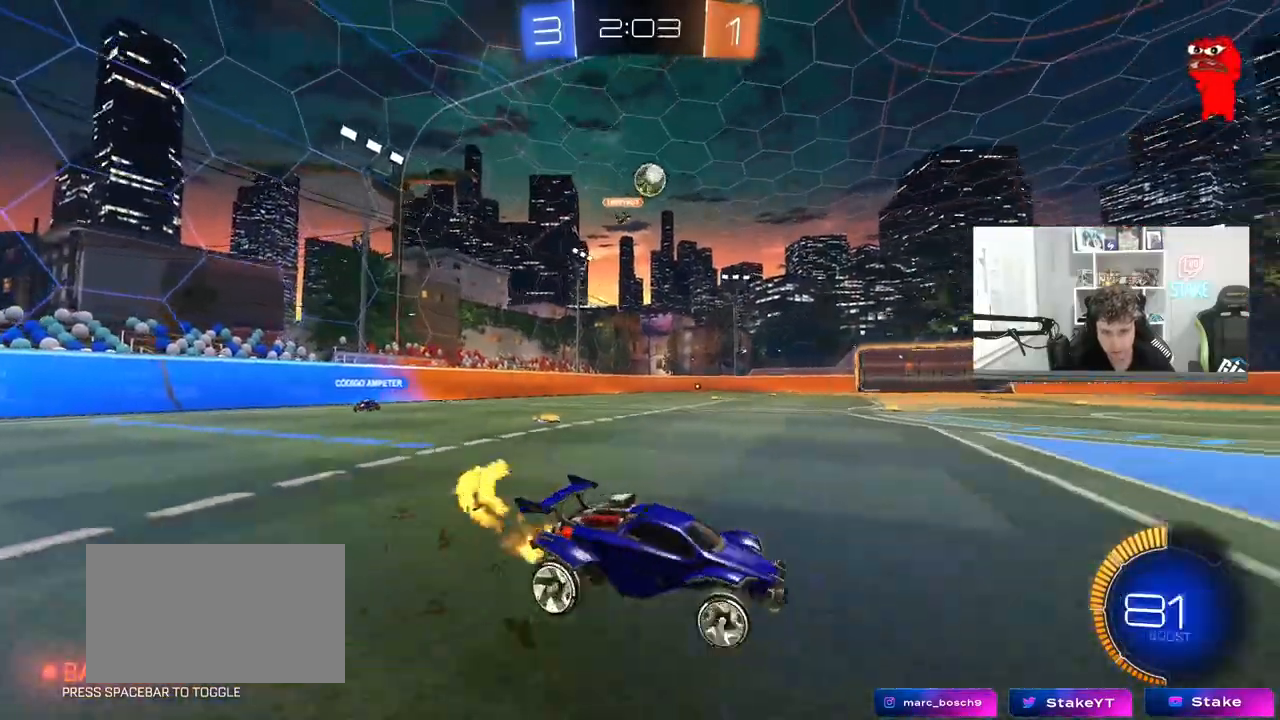
{"keys": ["a", "s"], "mouse": ["left", "right"], "mouse_move": "down-left", "events": [[50, "shift", "up"], [200, "mouse_left", "down"], [333, "w", "up"], [383, "a", "up"], [383, "mouse_right", "down"], [433, "a", "down"], [433, "s", "down"]]}
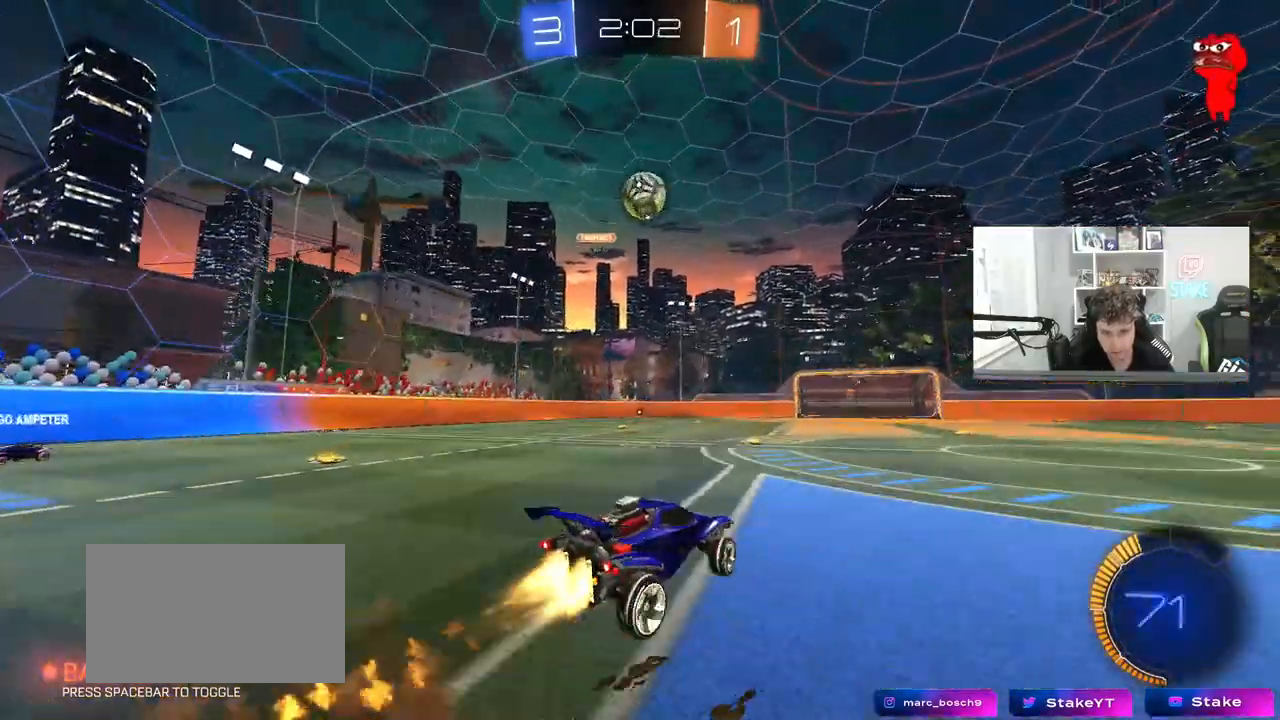
{"keys": ["d", "w"], "mouse": ["left"], "mouse_move": "still", "events": [[17, "a", "up"], [17, "mouse_left", "up"], [17, "mouse_right", "up"], [67, "s", "up"], [117, "mouse_left", "down"], [117, "mouse_right", "down"], [267, "mouse_right", "up"], [400, "w", "down"], [450, "d", "down"]]}
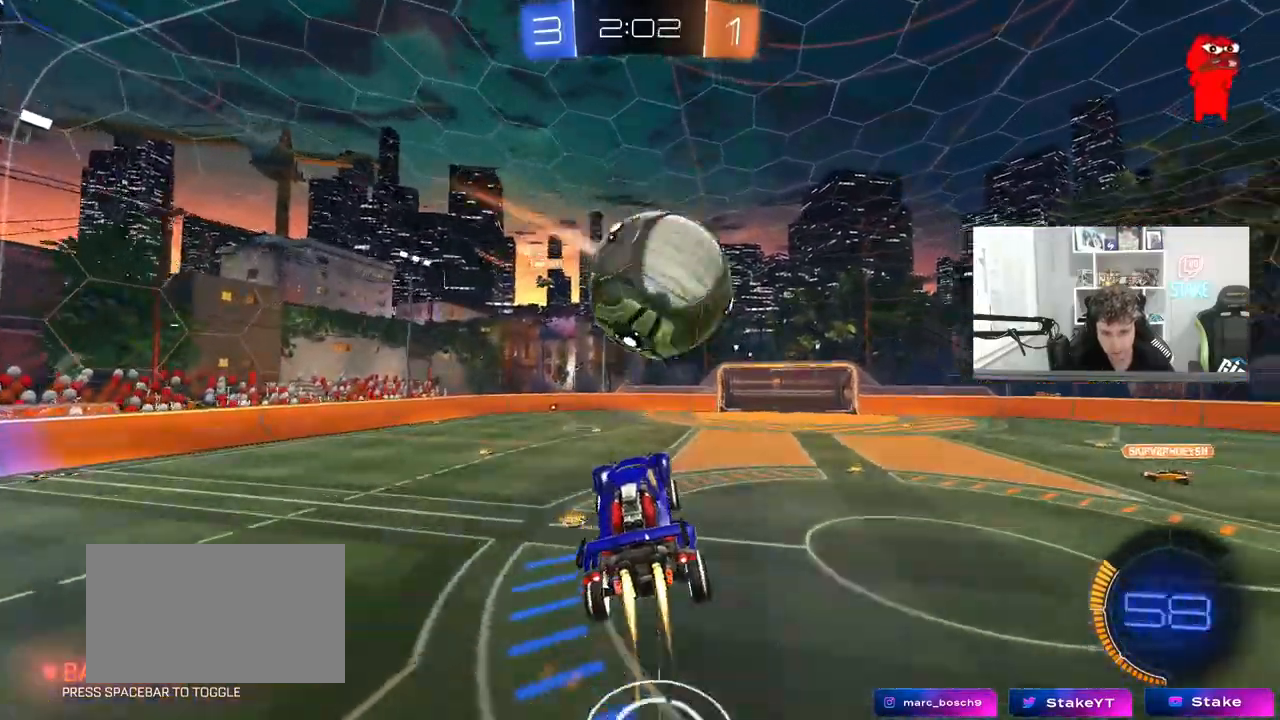
{"keys": ["a", "s"], "mouse": [], "mouse_move": "still", "events": [[133, "d", "up"], [183, "a", "down"], [283, "a", "up"], [333, "mouse_left", "up"], [333, "w", "up"], [417, "a", "down"], [417, "s", "down"]]}
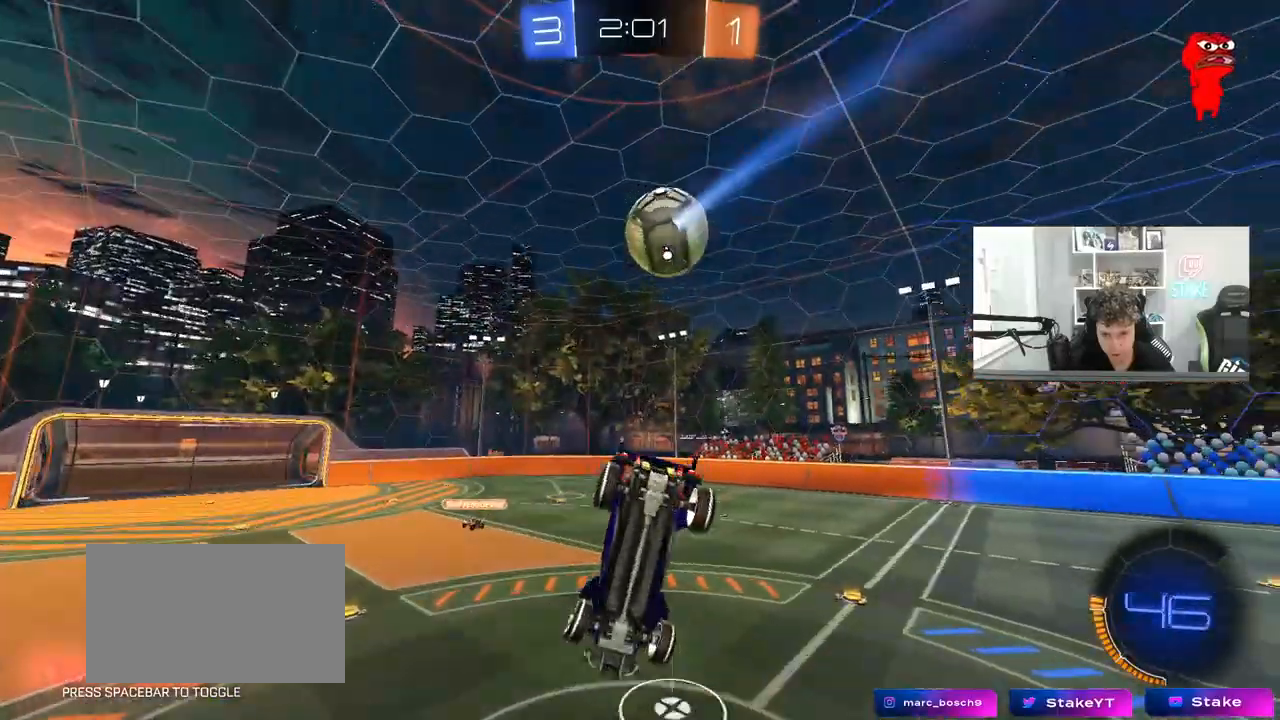
{"keys": ["d", "s"], "mouse": ["left"], "mouse_move": "still", "events": [[50, "a", "up"], [250, "a", "down"], [383, "a", "up"], [433, "d", "down"], [483, "mouse_left", "down"]]}